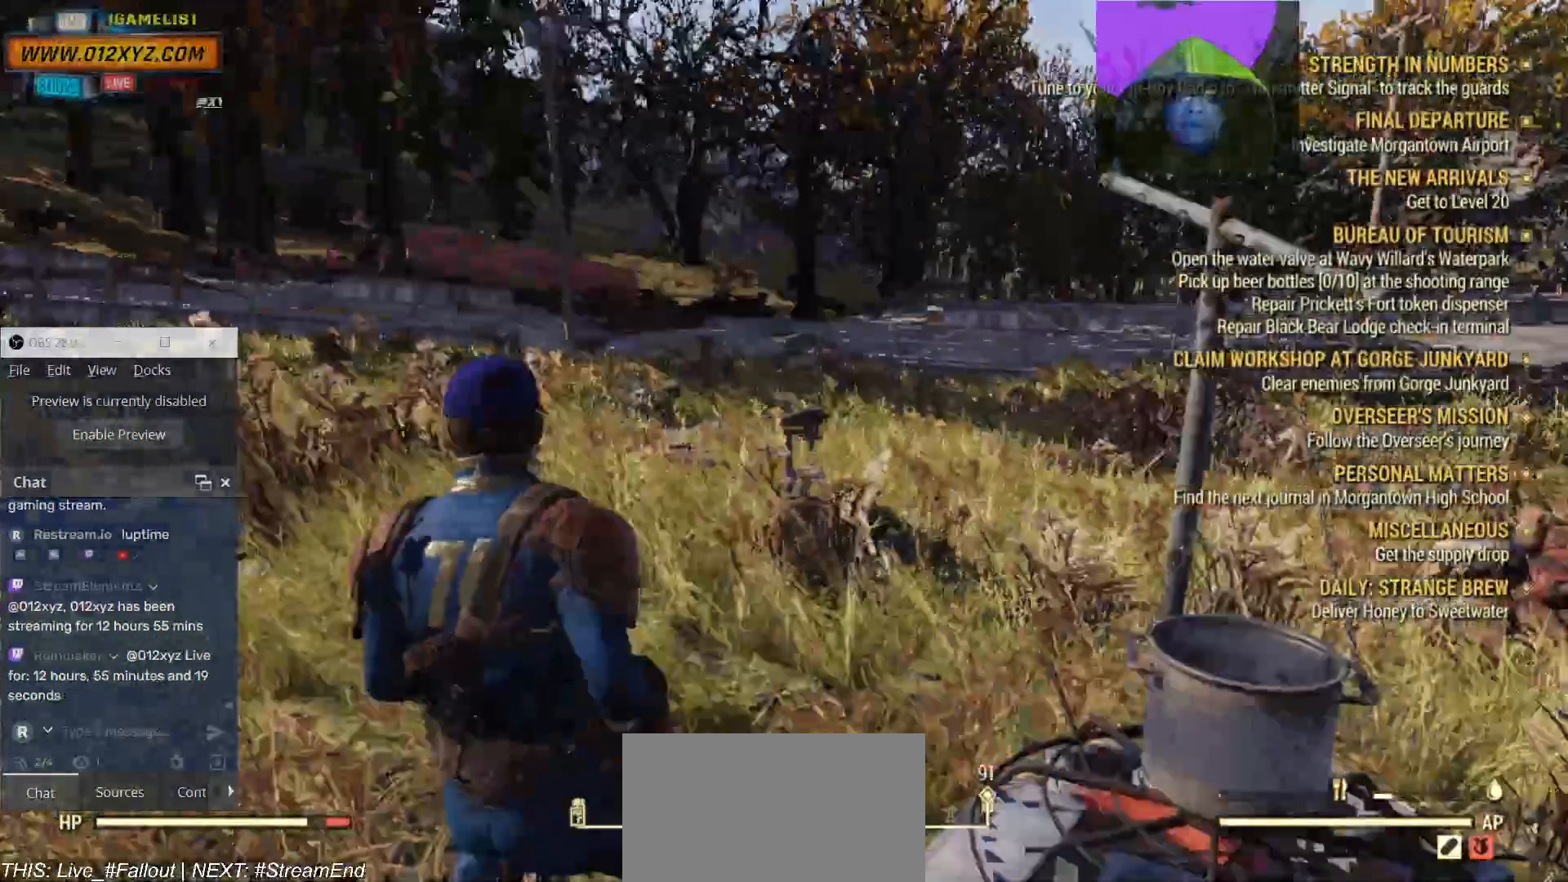
Gameplay with keyboard and mouse; each line is a JSON object with the keys and mouse buttons held at the frame after it. "events" lists presses ("down") and releases ("up") of "1", "2", "3", "4", "5", "a", "alt", "b", "c", "ctrl", "d", "e", "f", "g", "q", "r", "s", "shift", "space", "t", "tab", "v", "w", "x", "z", "mouse_left", "mouse_wheel", "mouse_right", "mouse_mb4" and "mouse_mb5" between this image and that frame as [ms after this image, input, new state], when the widget could be followed in between. "mouse_left", "mouse_wheel", "mouse_right", "mouse_mb4", "mouse_mb5" = the "left", "wheel", "right", "mb4", "mb5" buttons of the "mouse" list. No other keys are recorded. "wheel" means that the mouse wheel is clicked or scrolled. Not read: mouse_move.
{"keys": [], "mouse": [], "events": []}
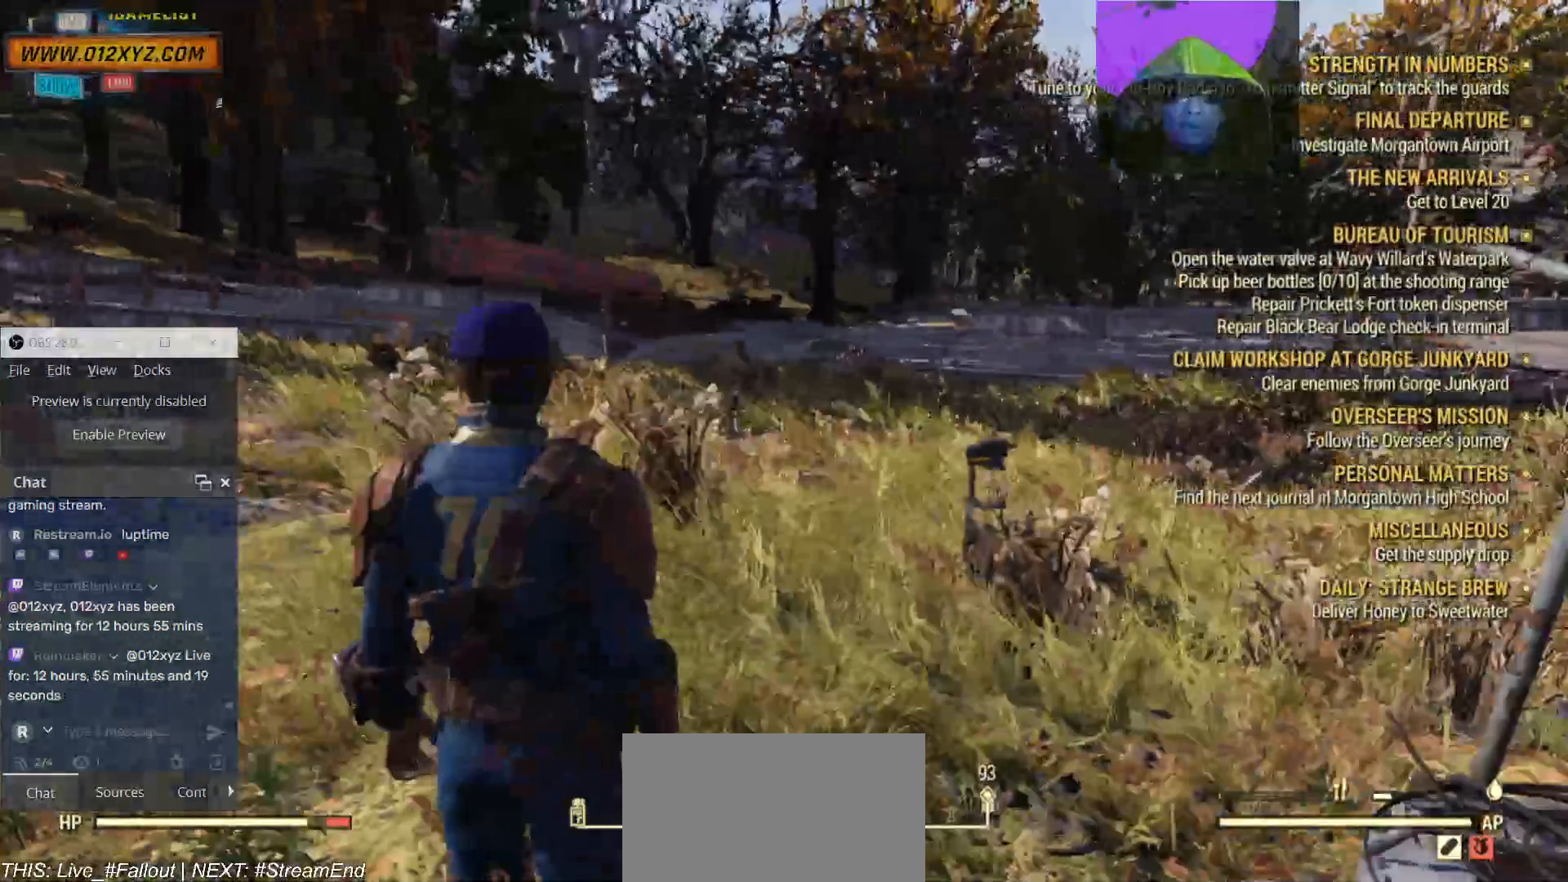
{"keys": [], "mouse": [], "events": []}
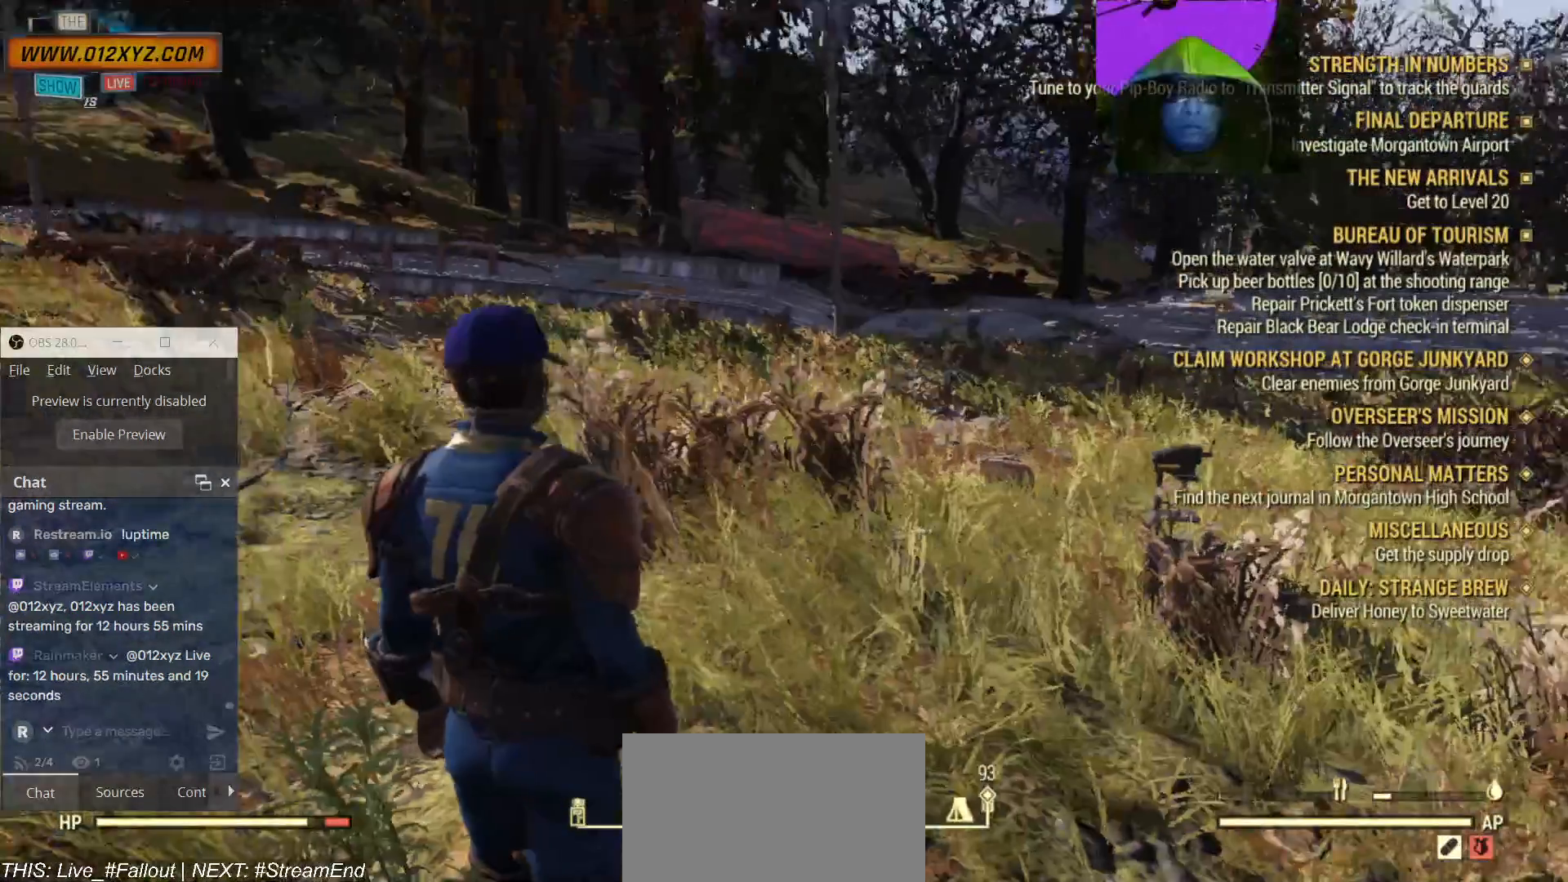
{"keys": [], "mouse": [], "events": []}
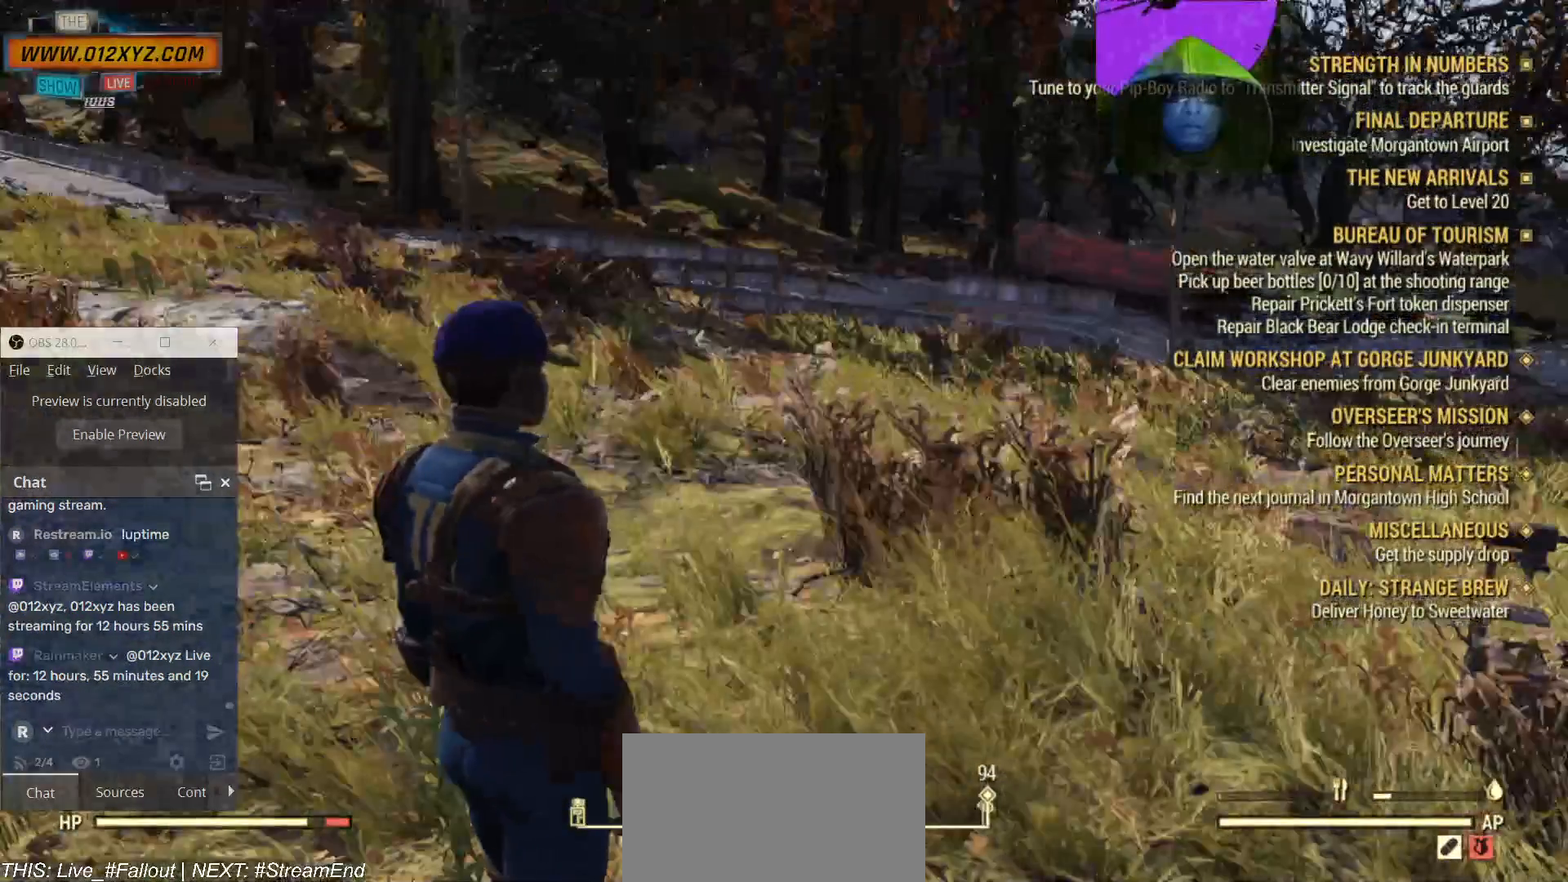
{"keys": [], "mouse": [], "events": []}
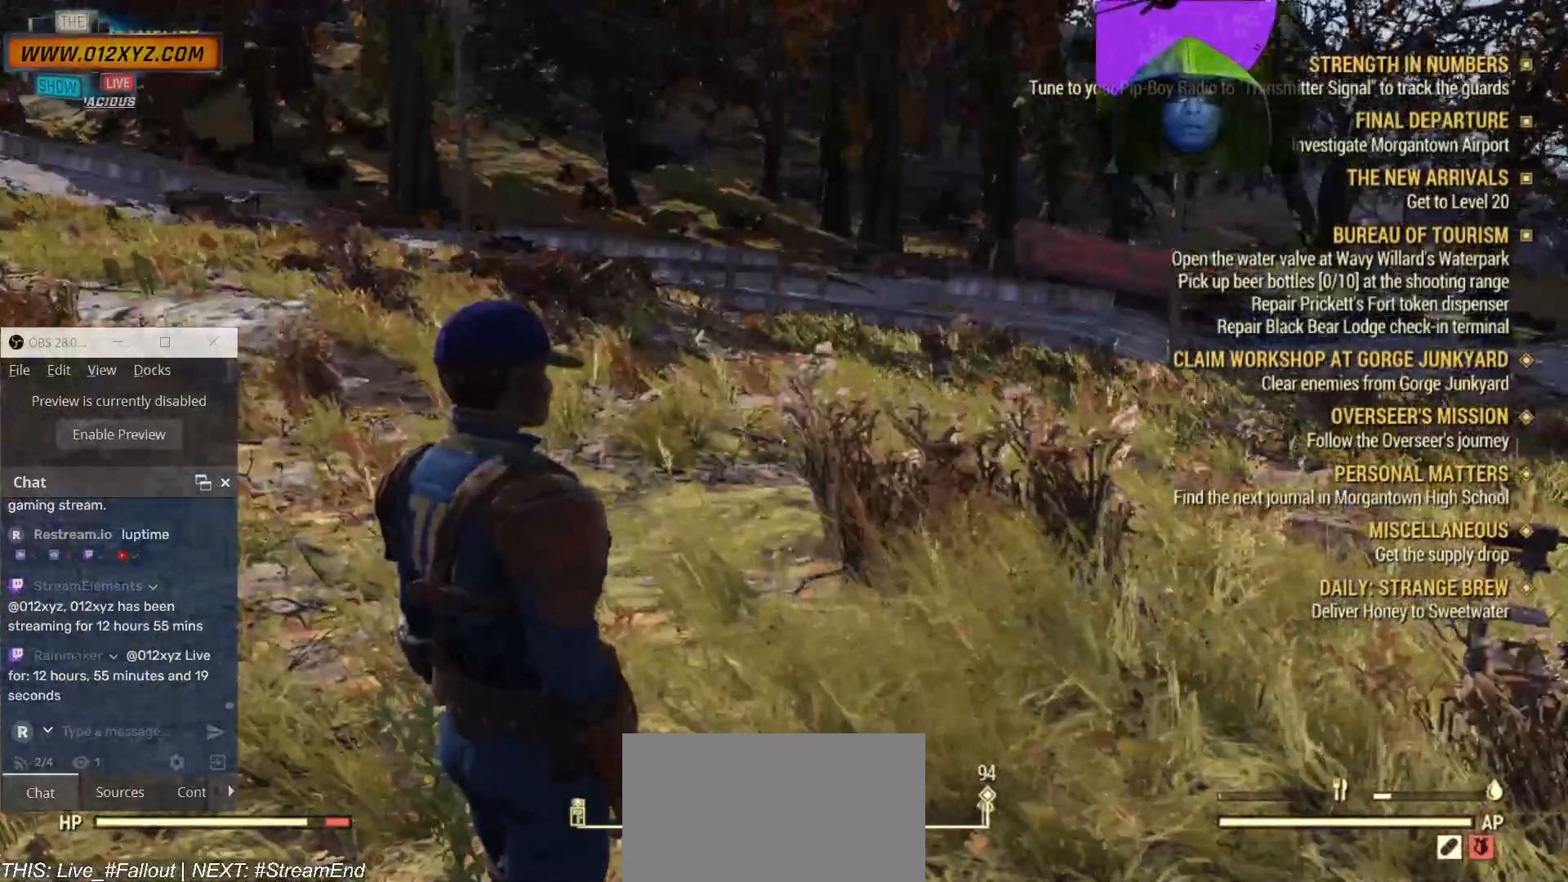
{"keys": [], "mouse": [], "events": []}
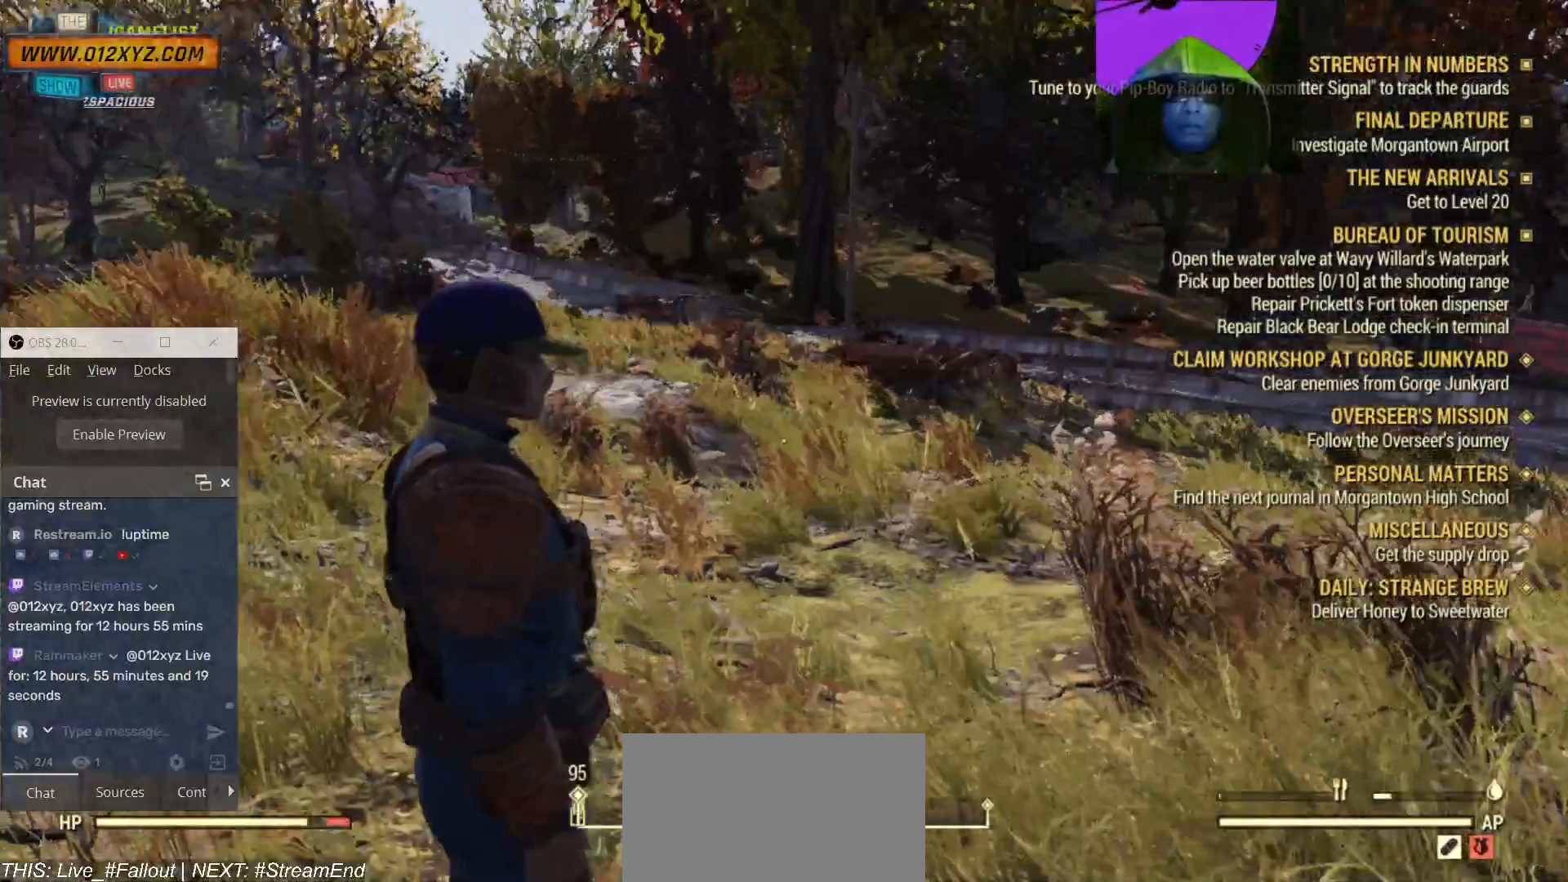
{"keys": ["w"], "mouse": [], "events": [[167, "w", "down"]]}
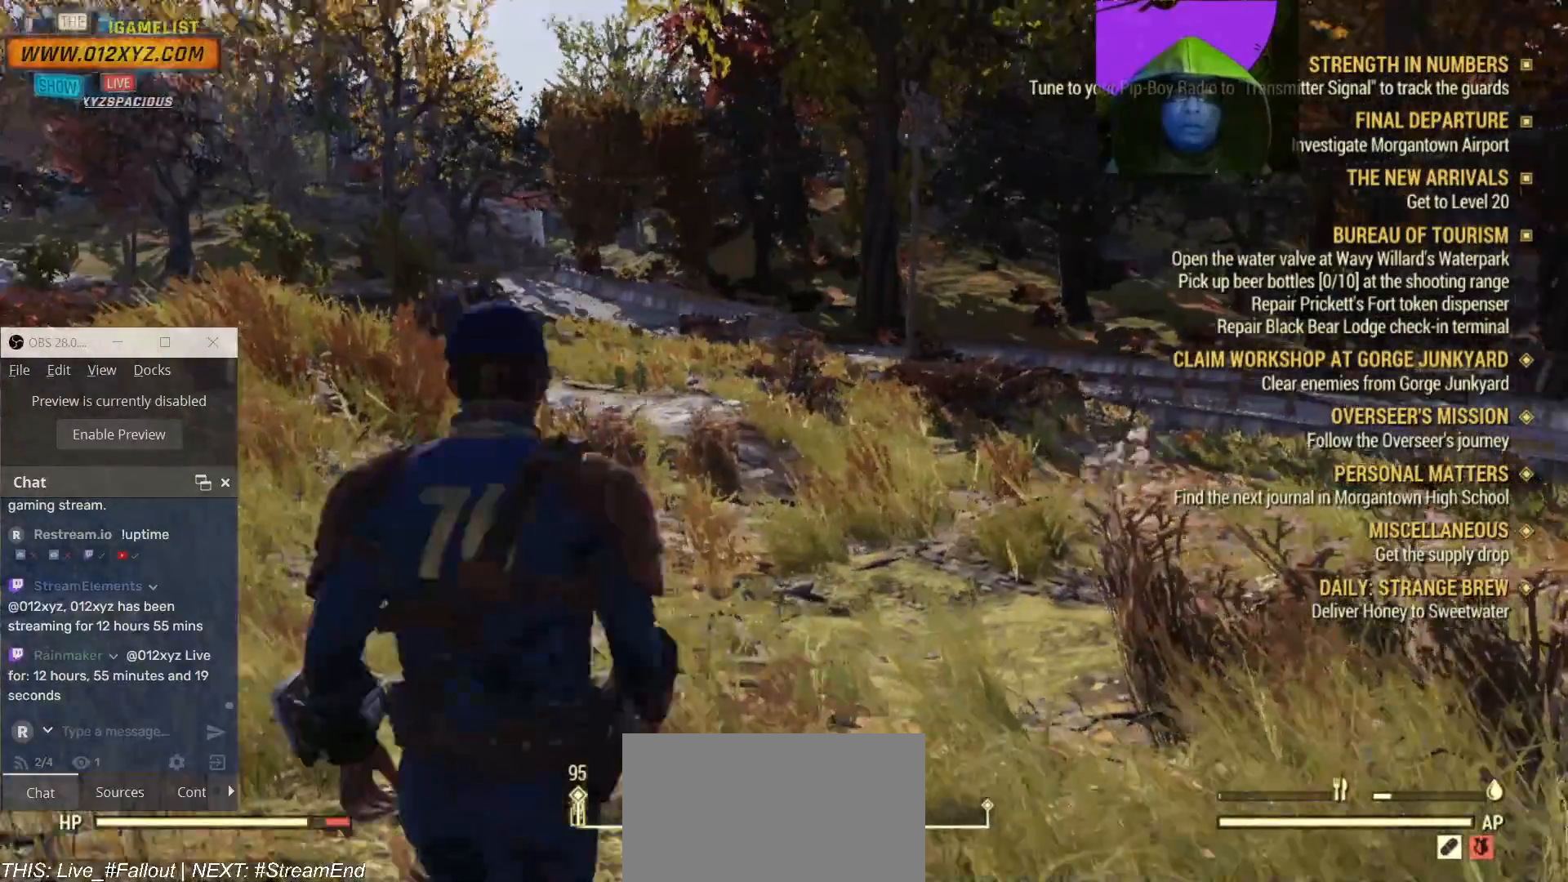
{"keys": ["w"], "mouse": [], "events": []}
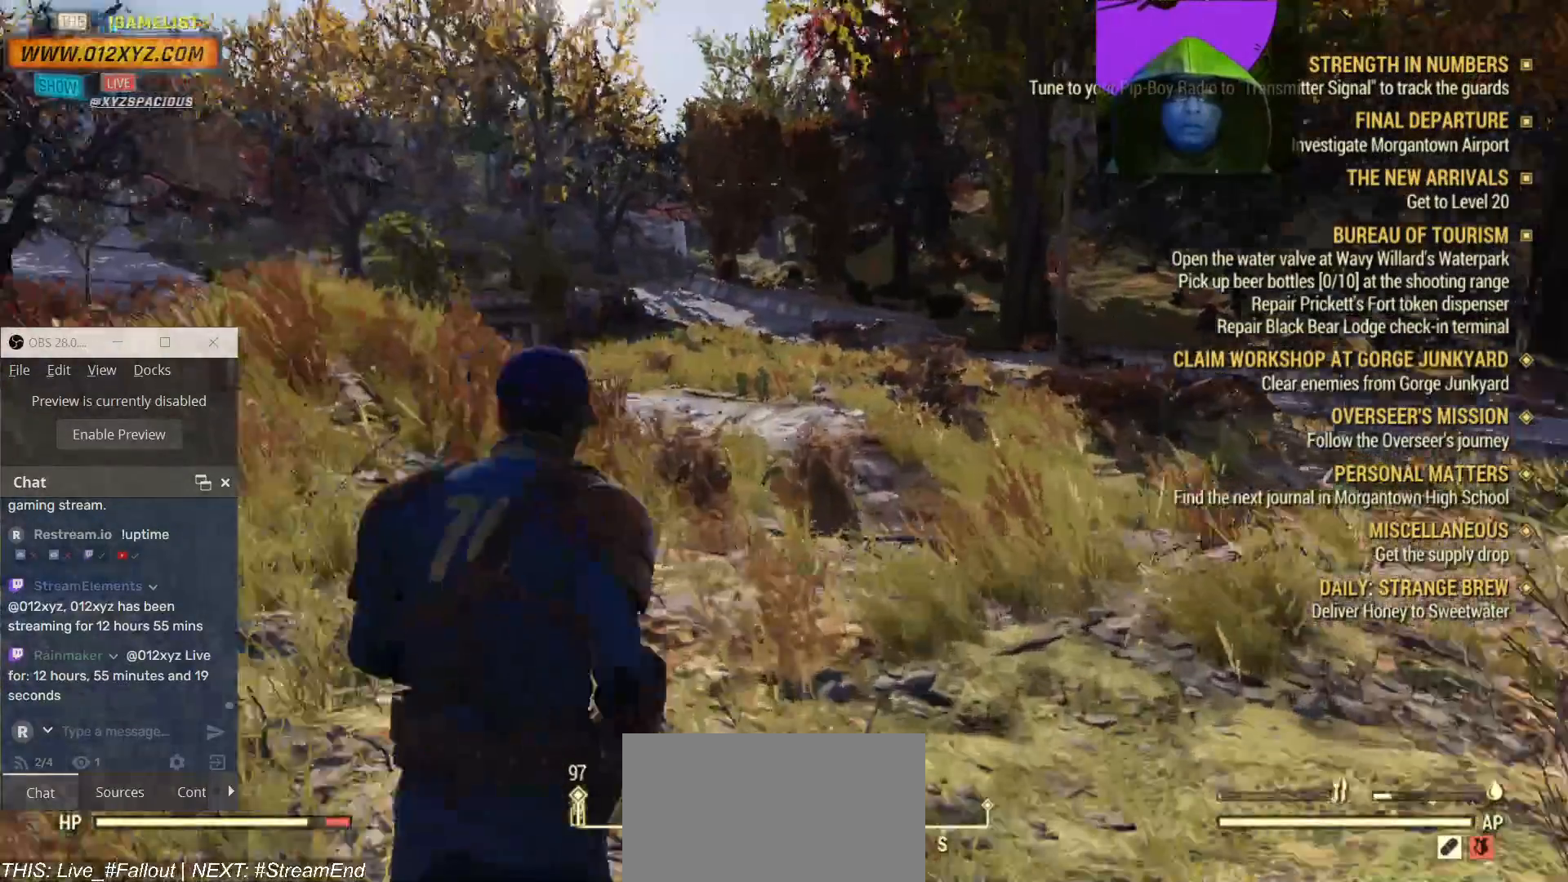
{"keys": ["a", "w"], "mouse": [], "events": [[167, "a", "down"]]}
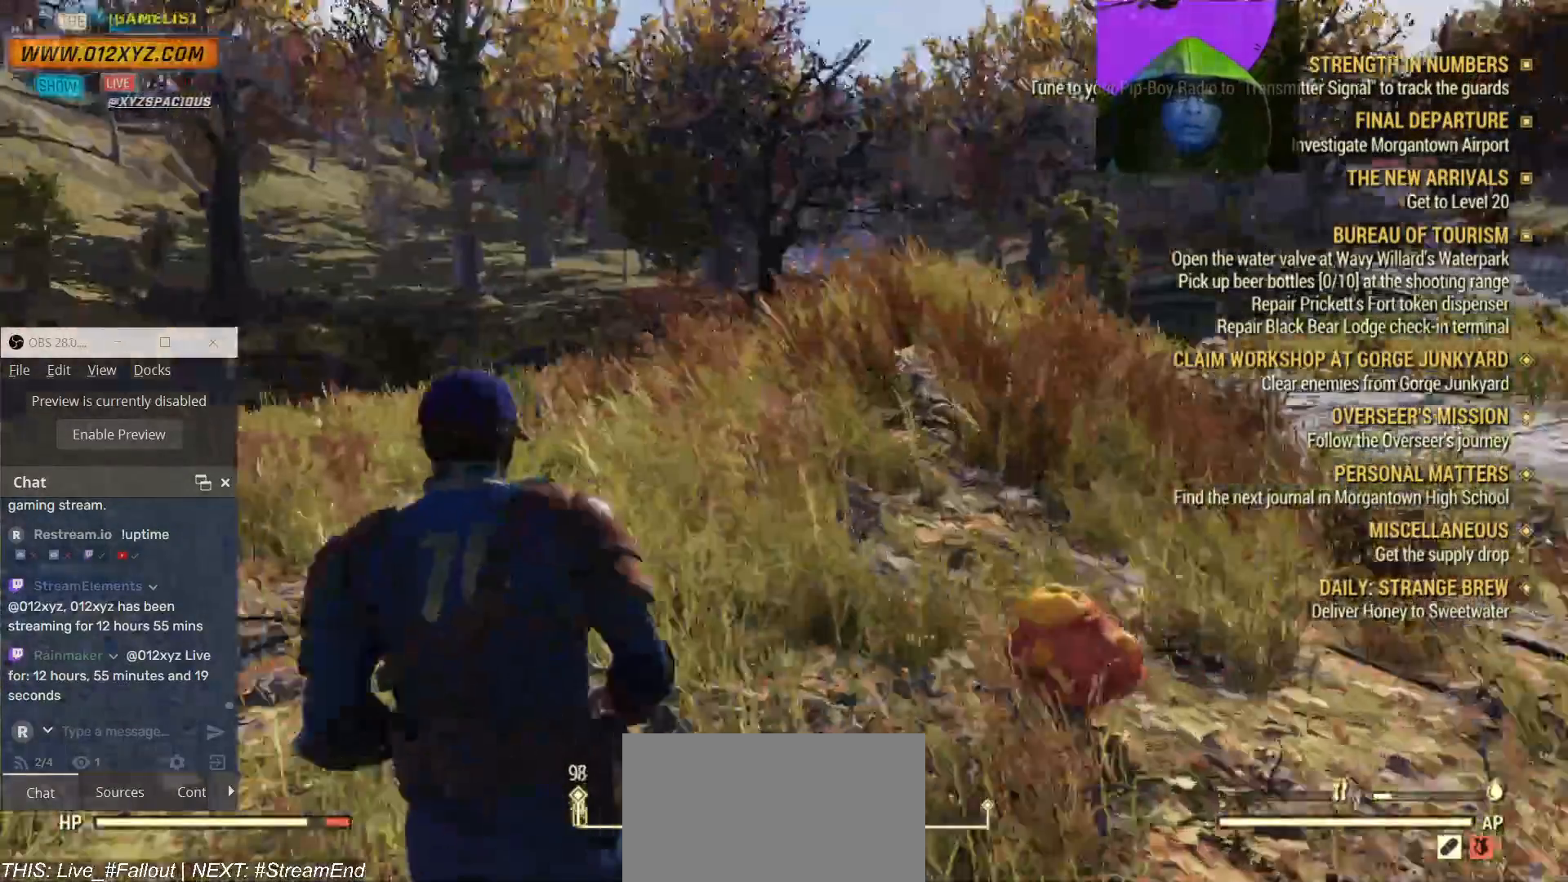
{"keys": [], "mouse": [], "events": [[333, "a", "up"], [433, "w", "up"]]}
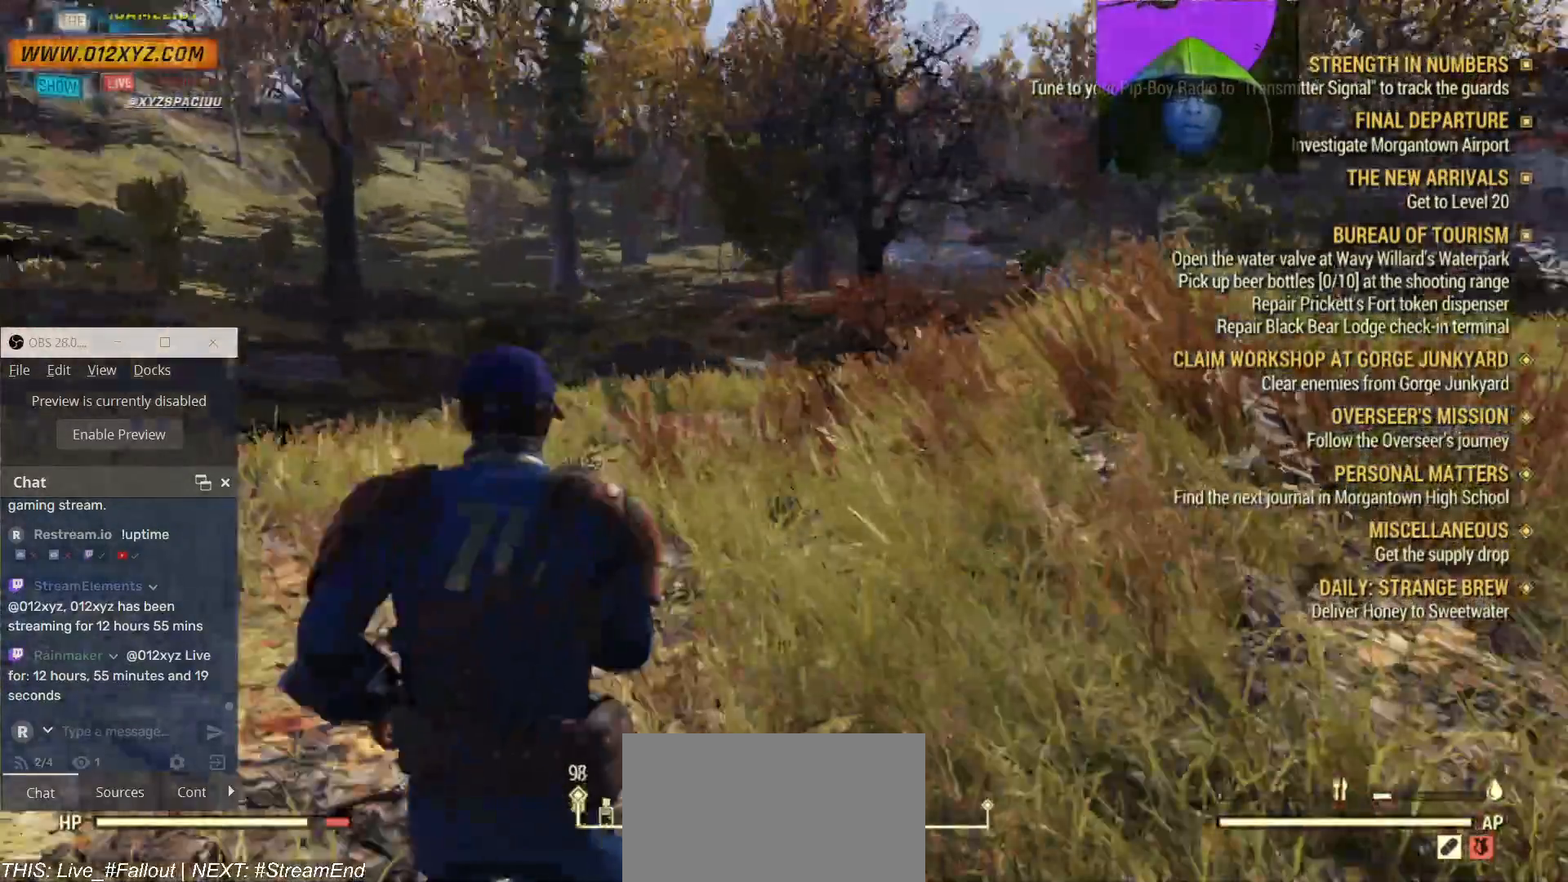
{"keys": ["d"], "mouse": [], "events": [[333, "d", "down"]]}
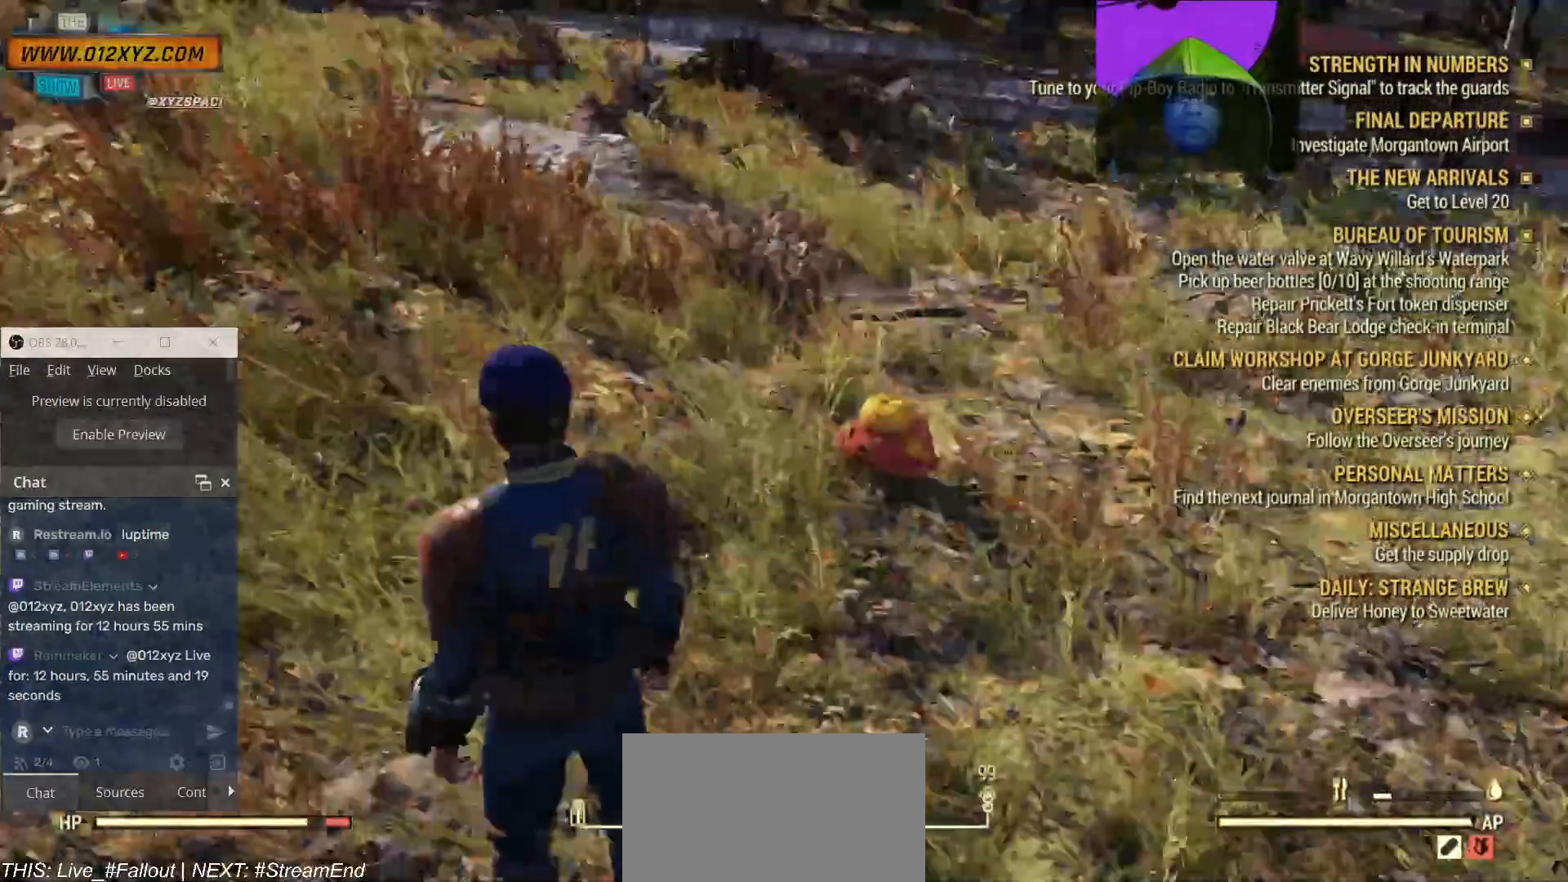
{"keys": [], "mouse": [], "events": [[33, "w", "down"], [100, "d", "up"], [367, "w", "up"]]}
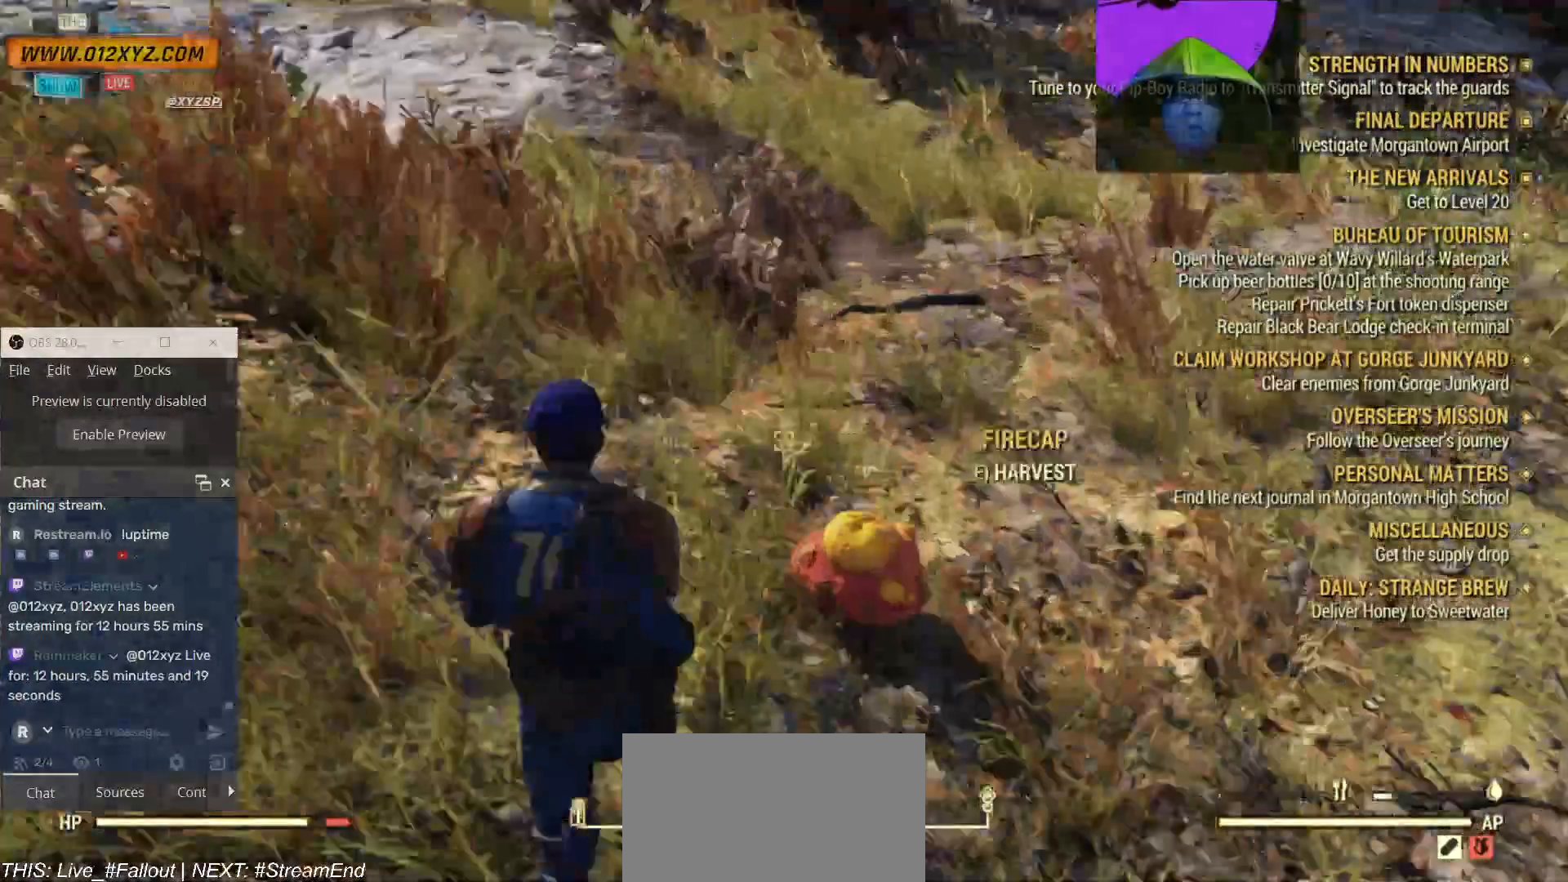
{"keys": [], "mouse": [], "events": []}
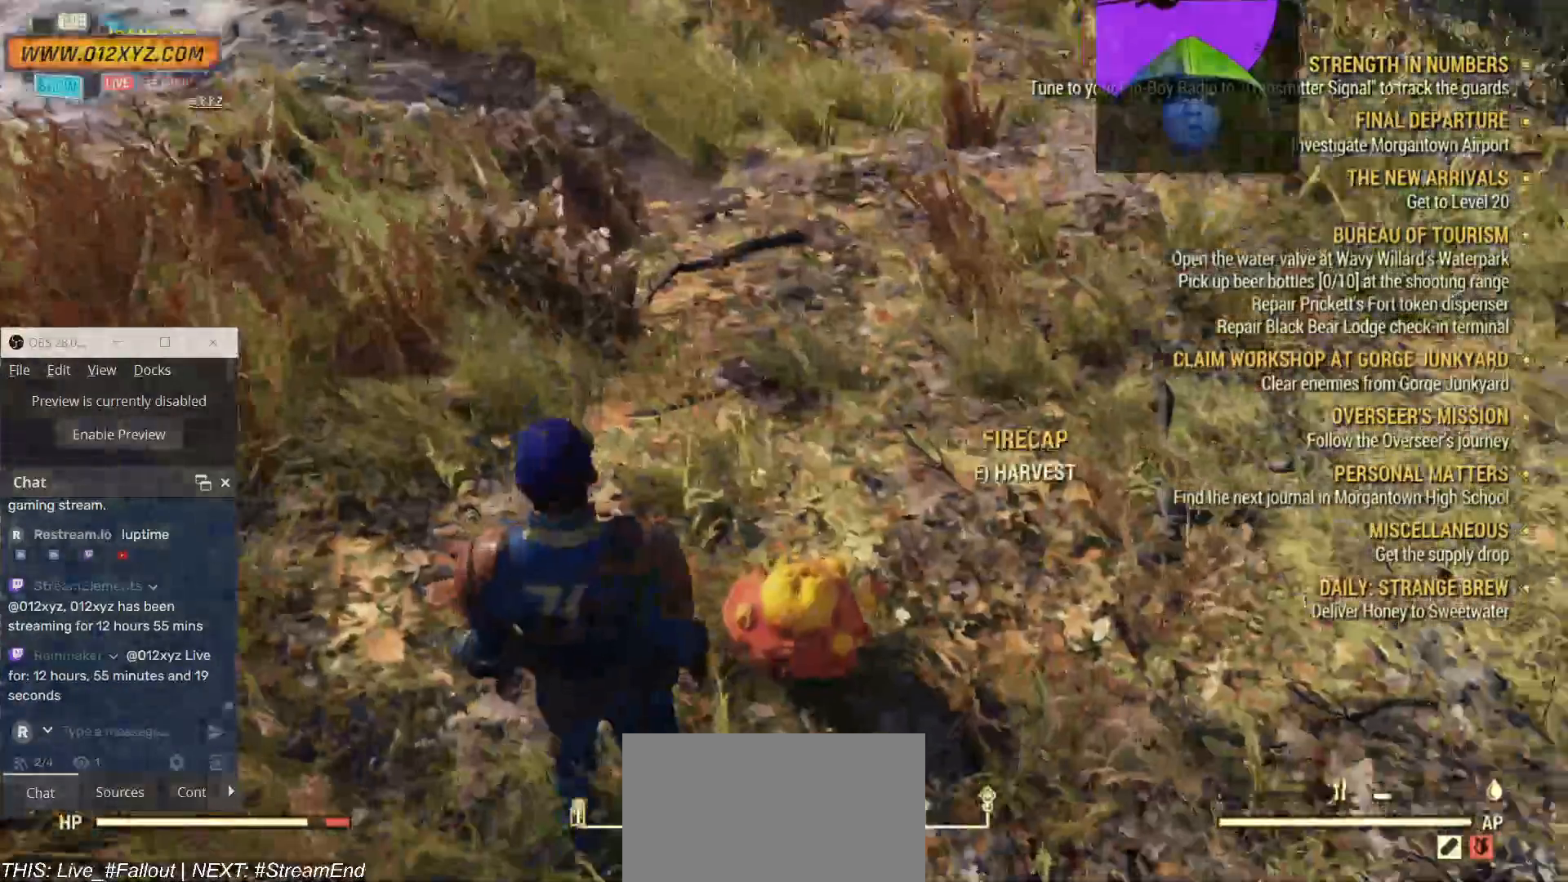
{"keys": [], "mouse": [], "events": []}
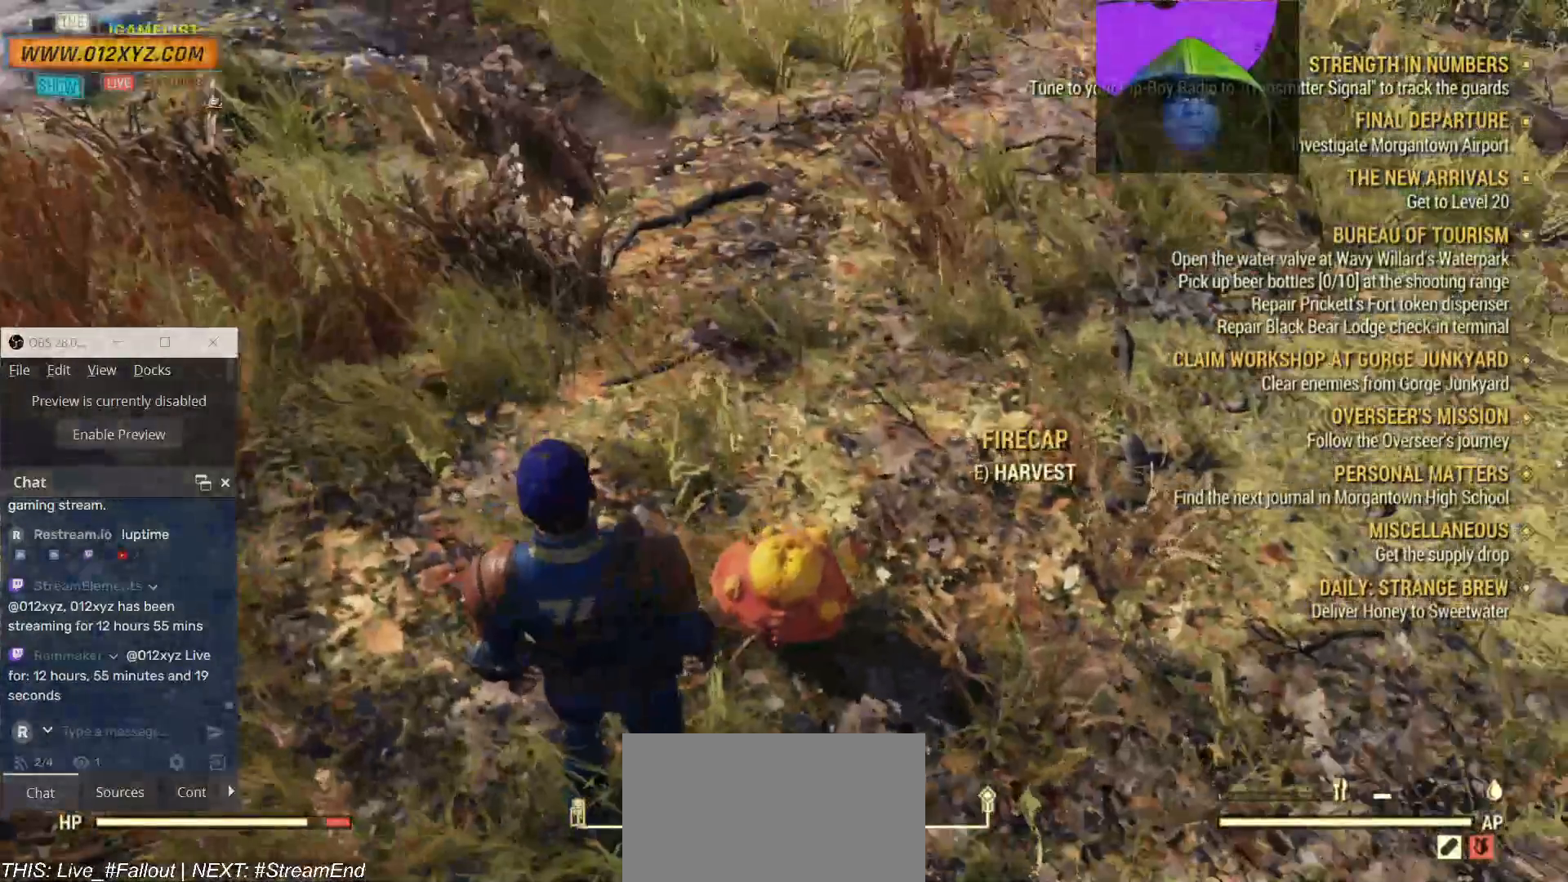
{"keys": [], "mouse": [], "events": [[133, "e", "down"], [300, "e", "up"]]}
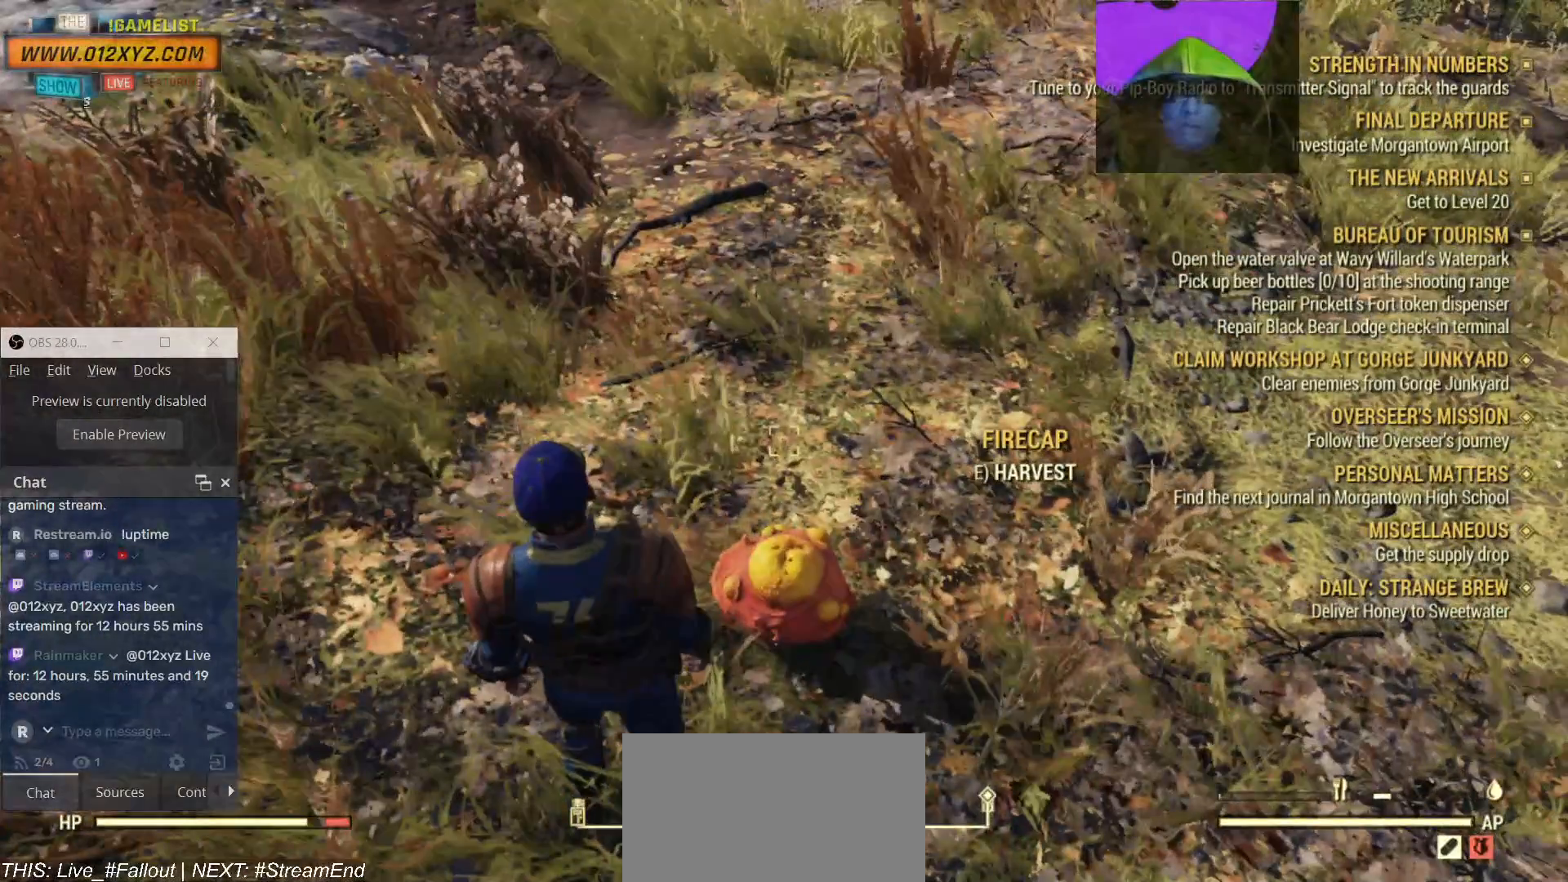
{"keys": [], "mouse": [], "events": []}
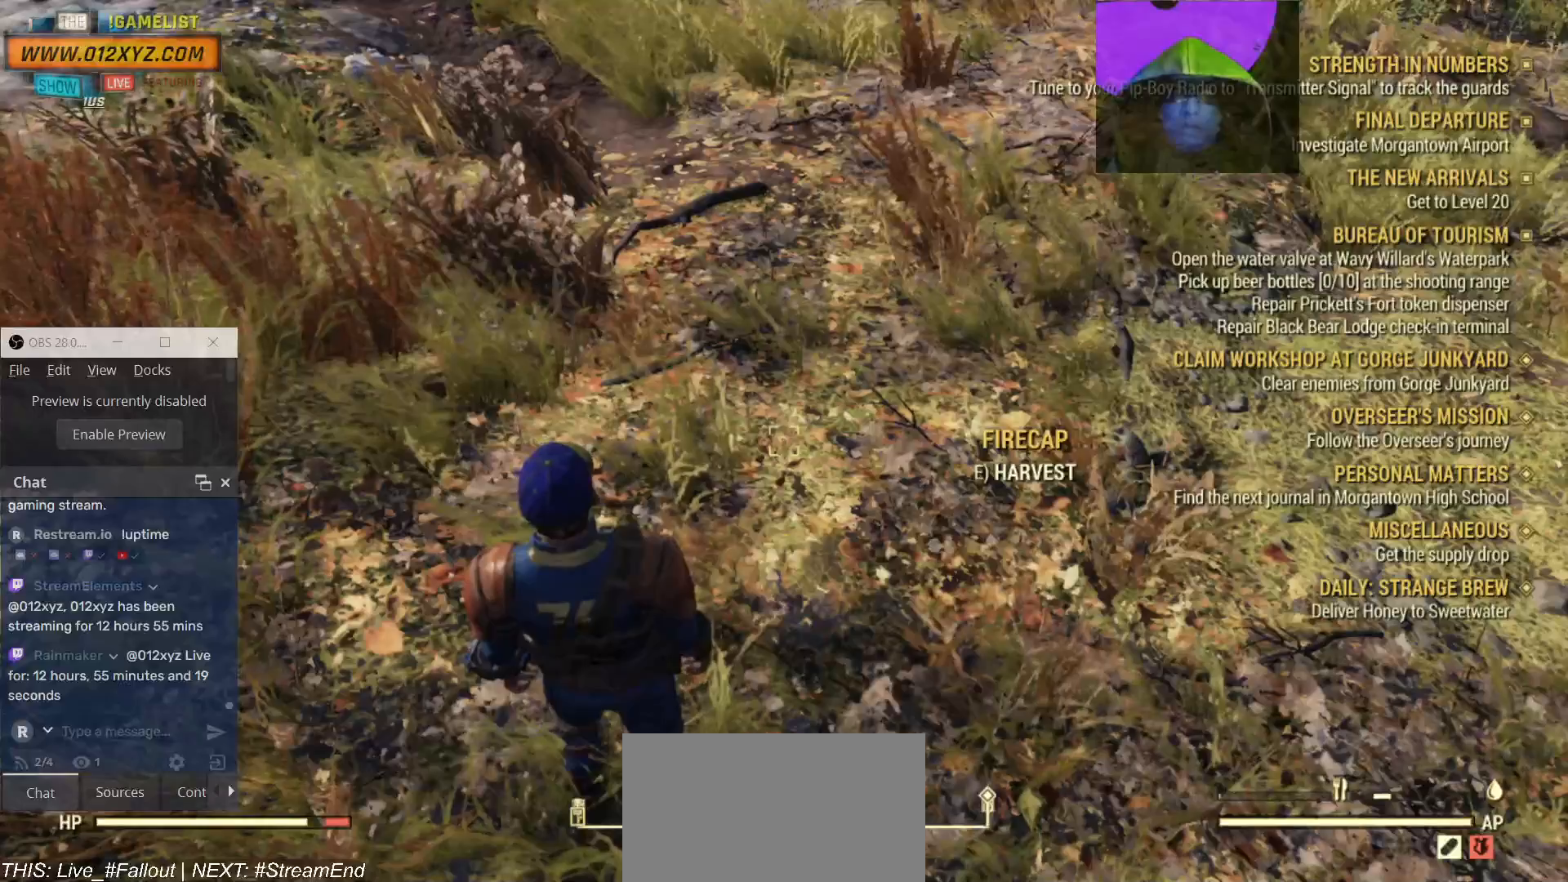
{"keys": [], "mouse": [], "events": []}
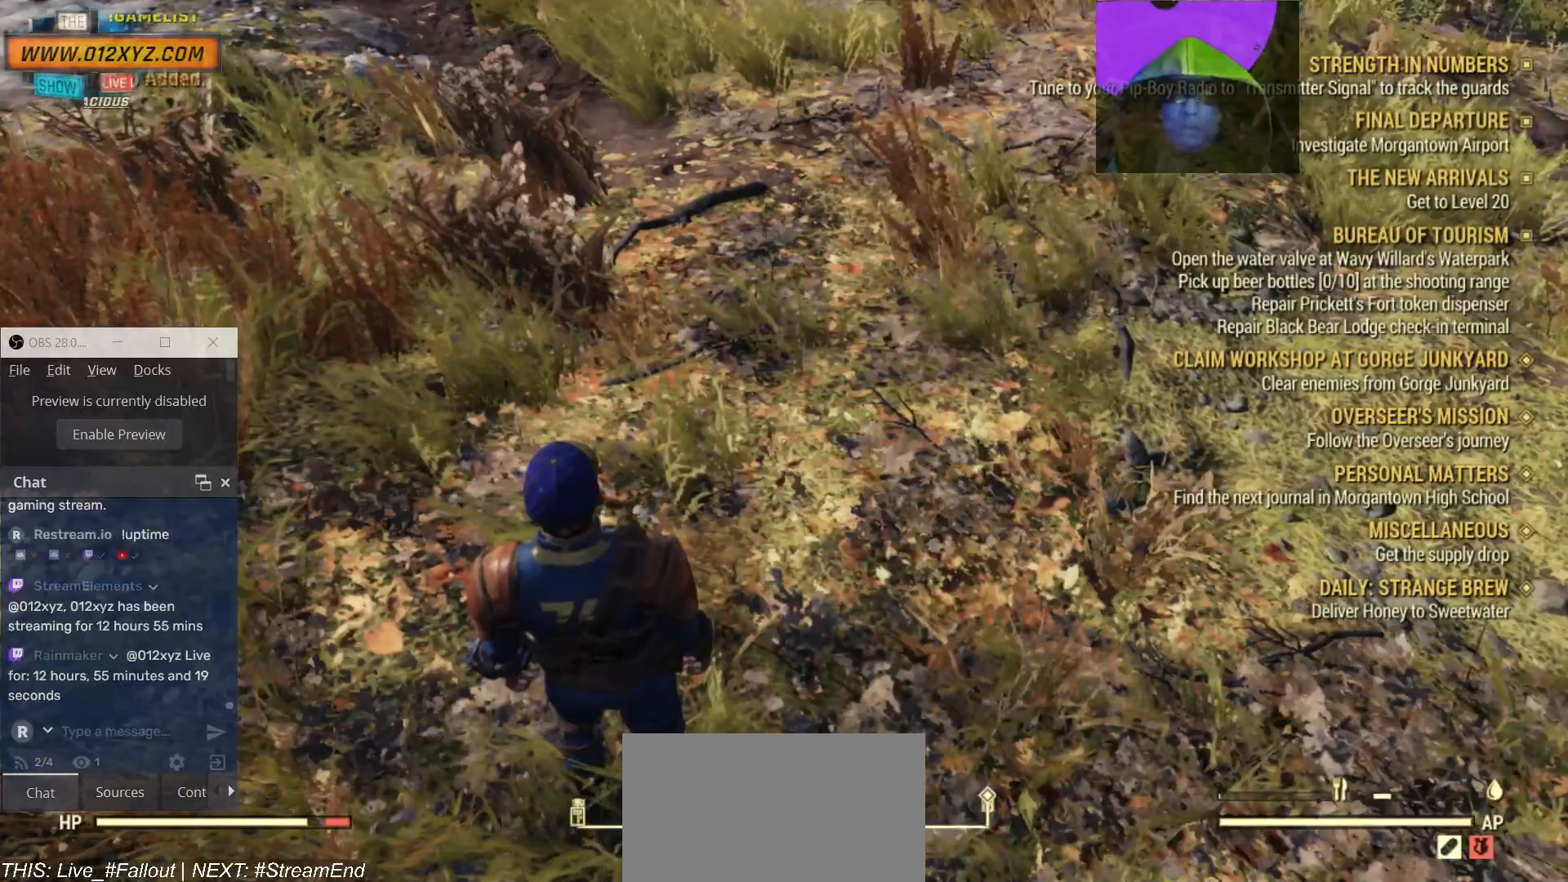
{"keys": [], "mouse": [], "events": []}
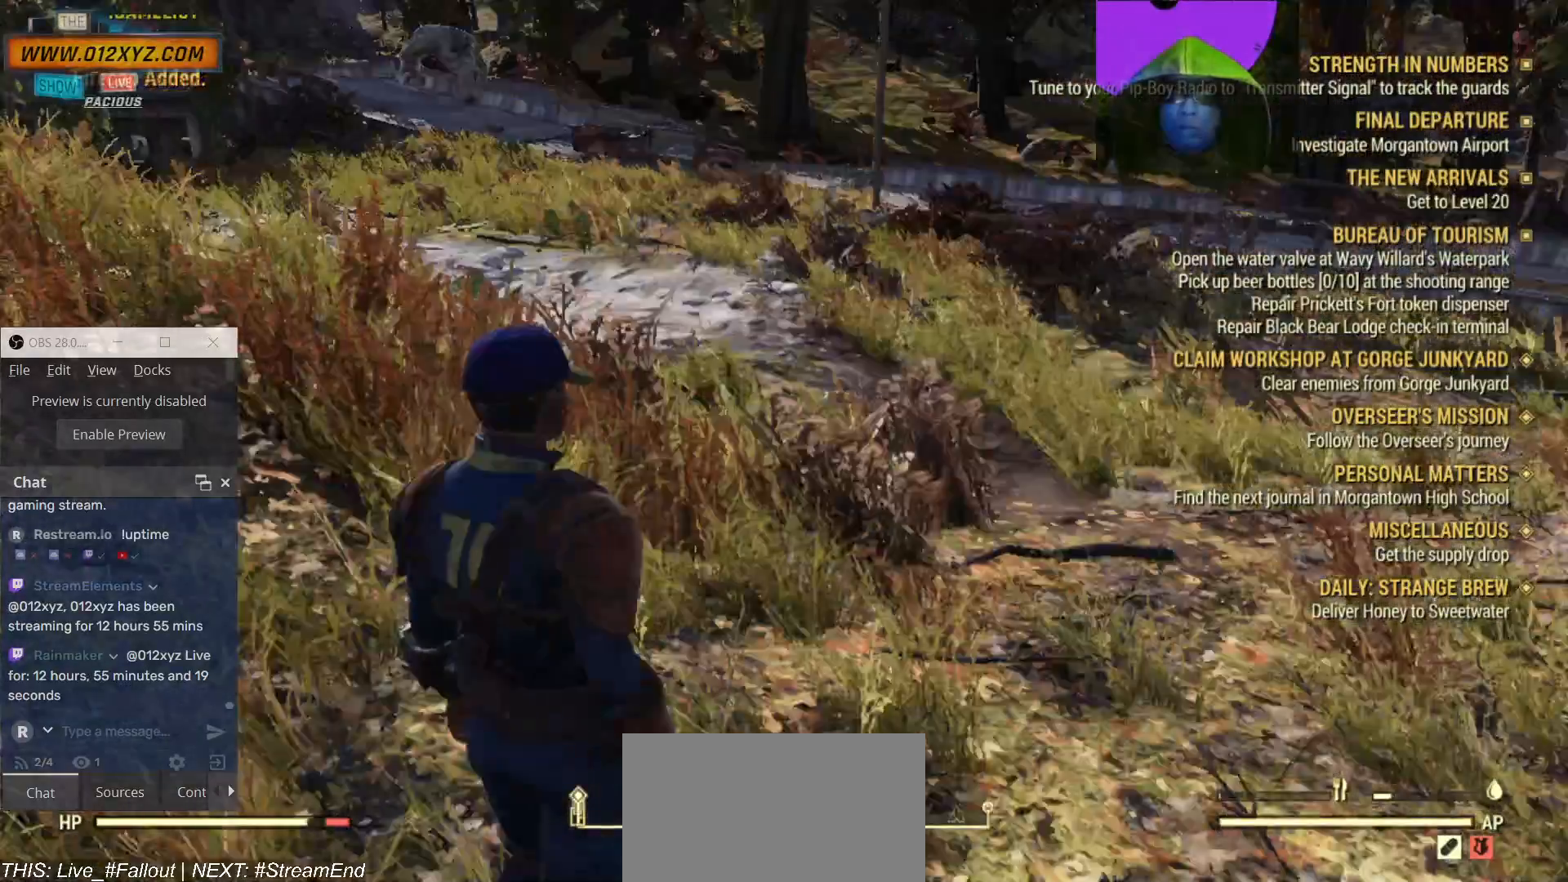
{"keys": [], "mouse": [], "events": []}
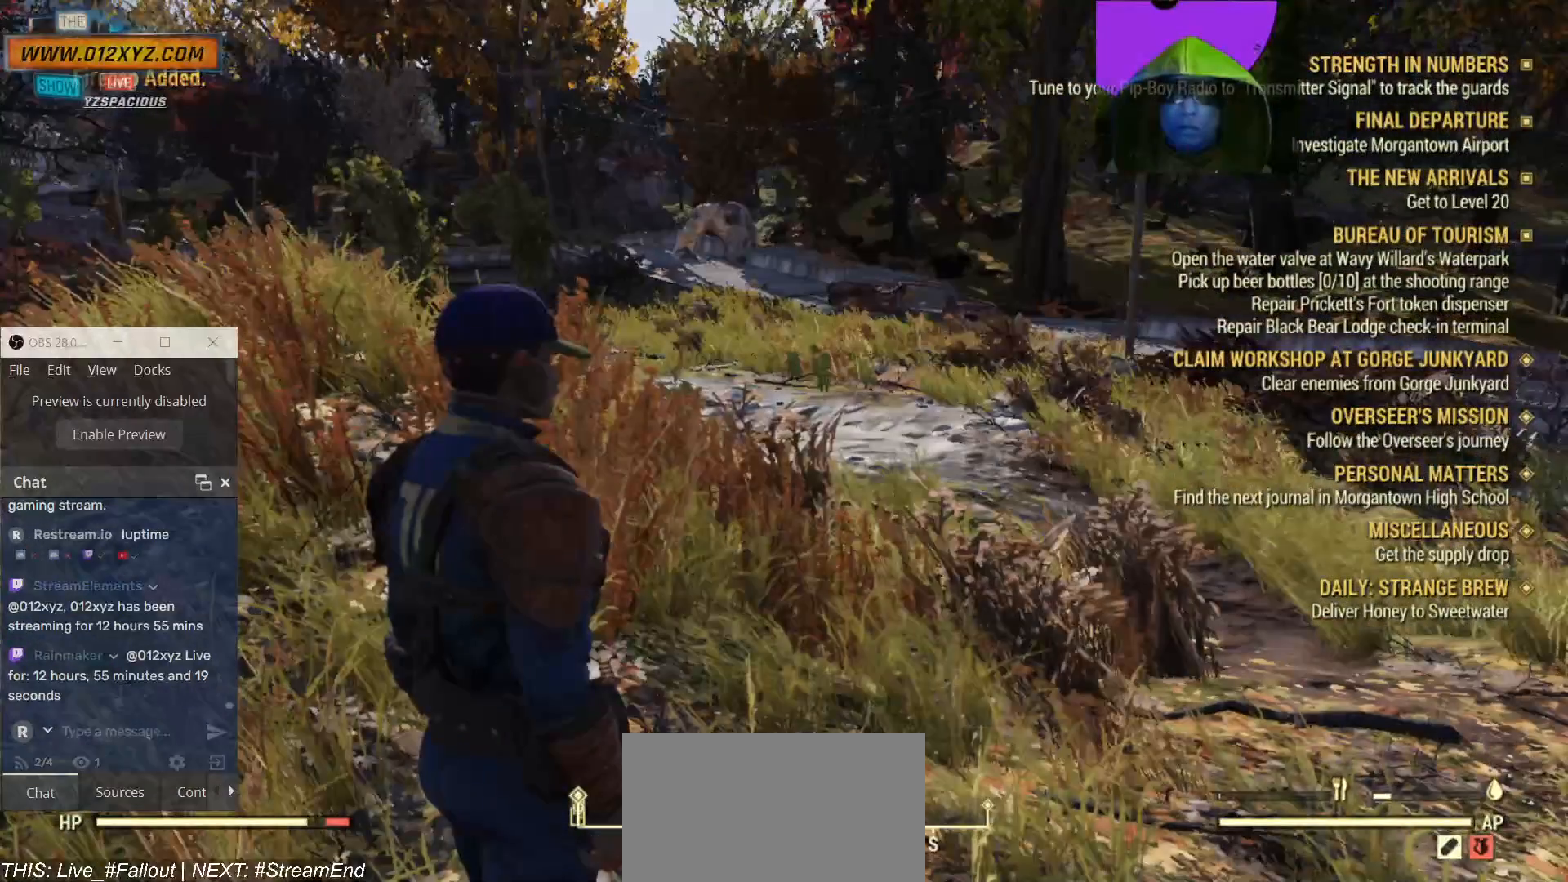
{"keys": [], "mouse": [], "events": []}
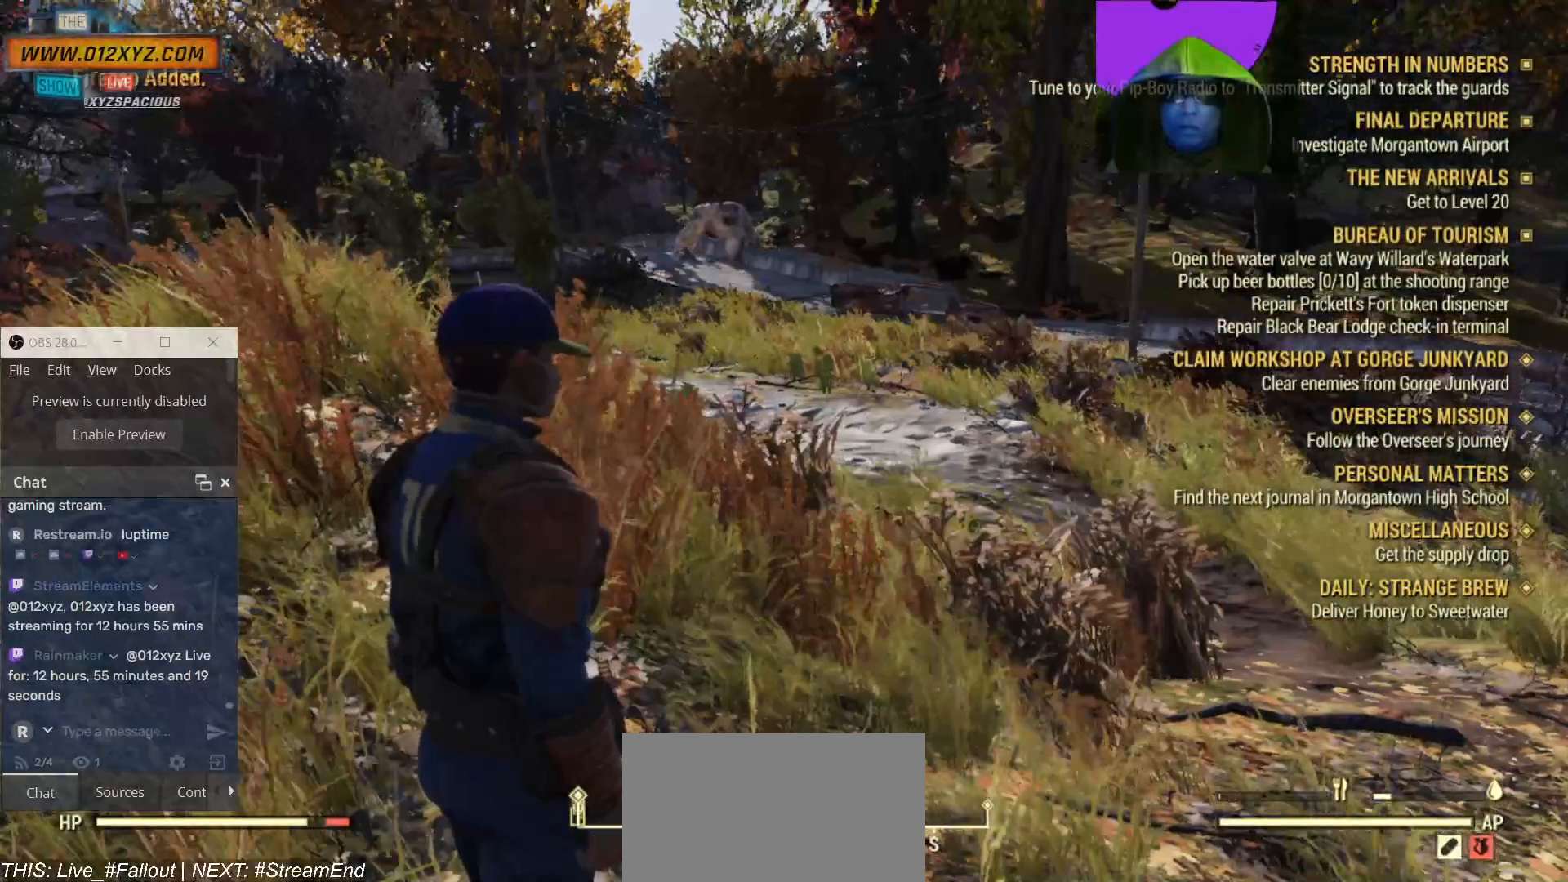
{"keys": [], "mouse": [], "events": []}